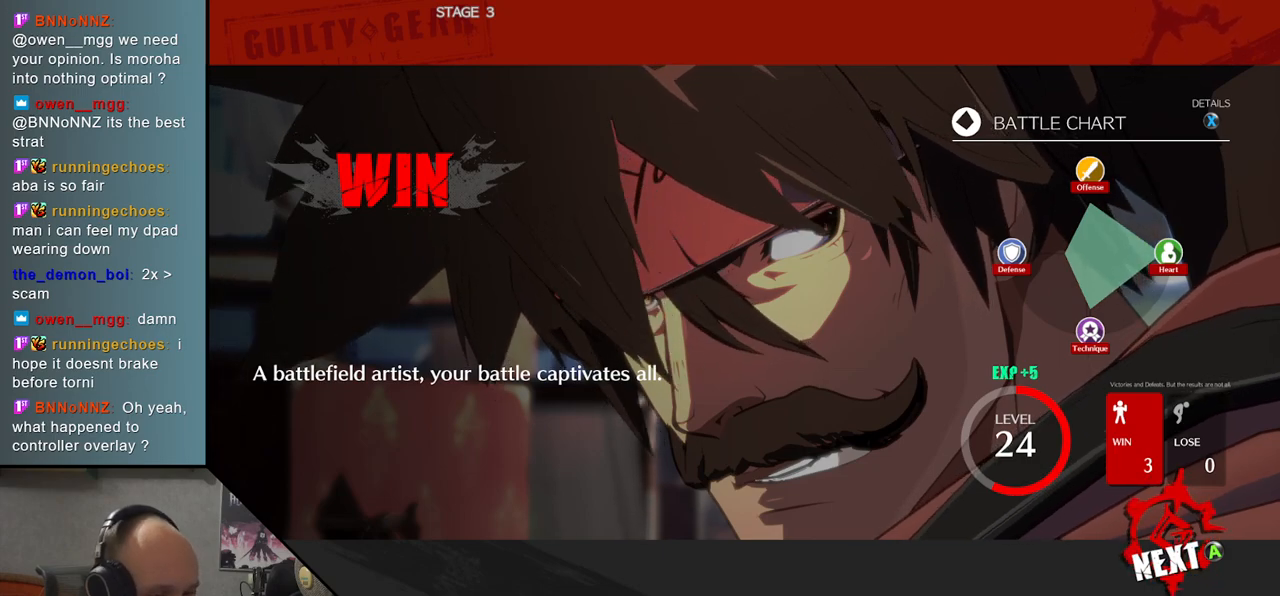
Gameplay with a controller (arcade stick); each line is a JSON object with the inputs held at the frame after it. "events" lists button and stick changes between this image and that frame as [ms after this image, input, new state], when the widget could be followed in between. Not read: L3 R3.
{"buttons": [], "left_stick": "center", "events": []}
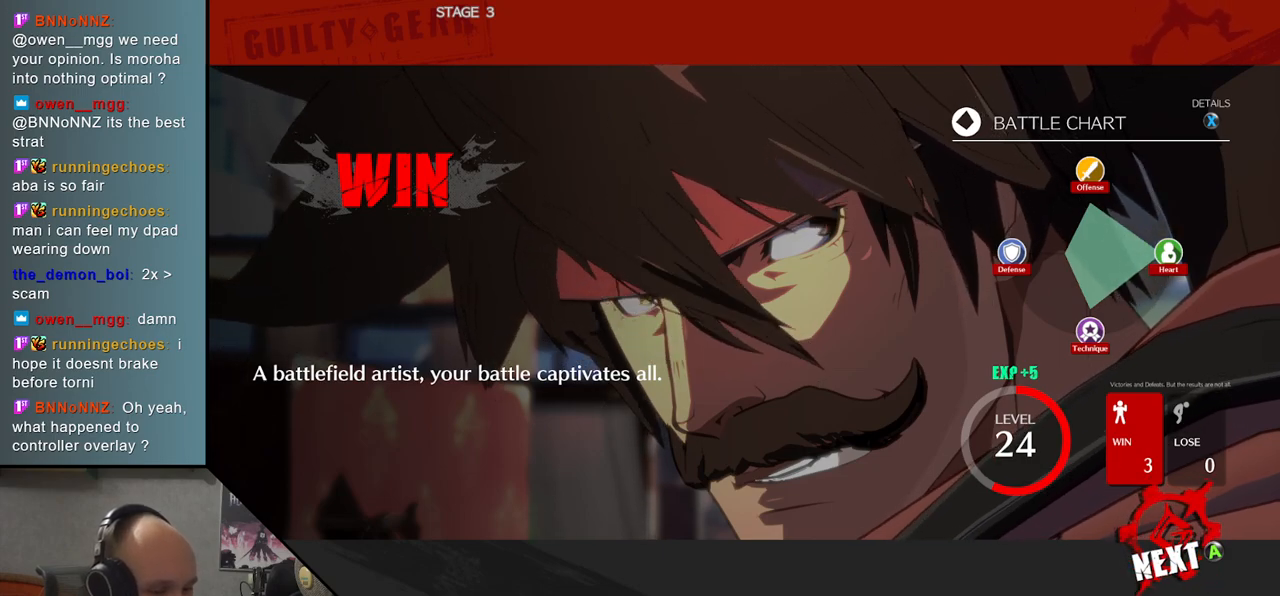
{"buttons": [], "left_stick": "right", "events": [[300, "left_stick", "left"], [450, "left_stick", "center"], [500, "left_stick", "right"]]}
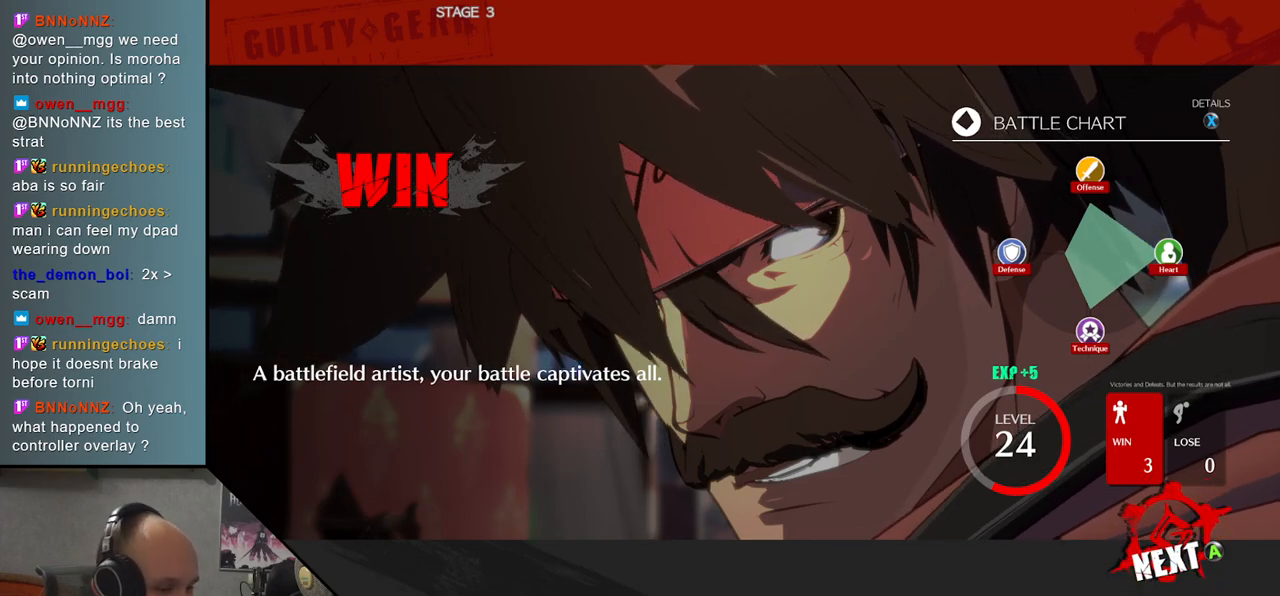
{"buttons": [], "left_stick": "right", "events": [[217, "left_stick", "left"], [383, "left_stick", "center"], [450, "left_stick", "right"]]}
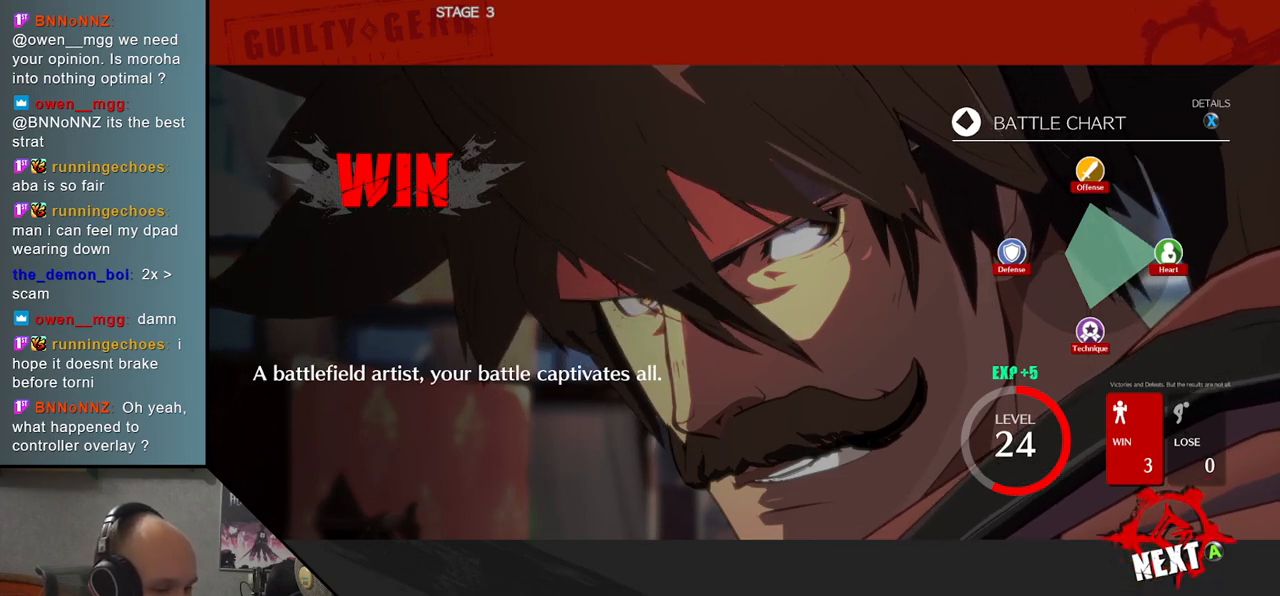
{"buttons": [], "left_stick": "right", "events": [[83, "left_stick", "center"], [350, "left_stick", "right"]]}
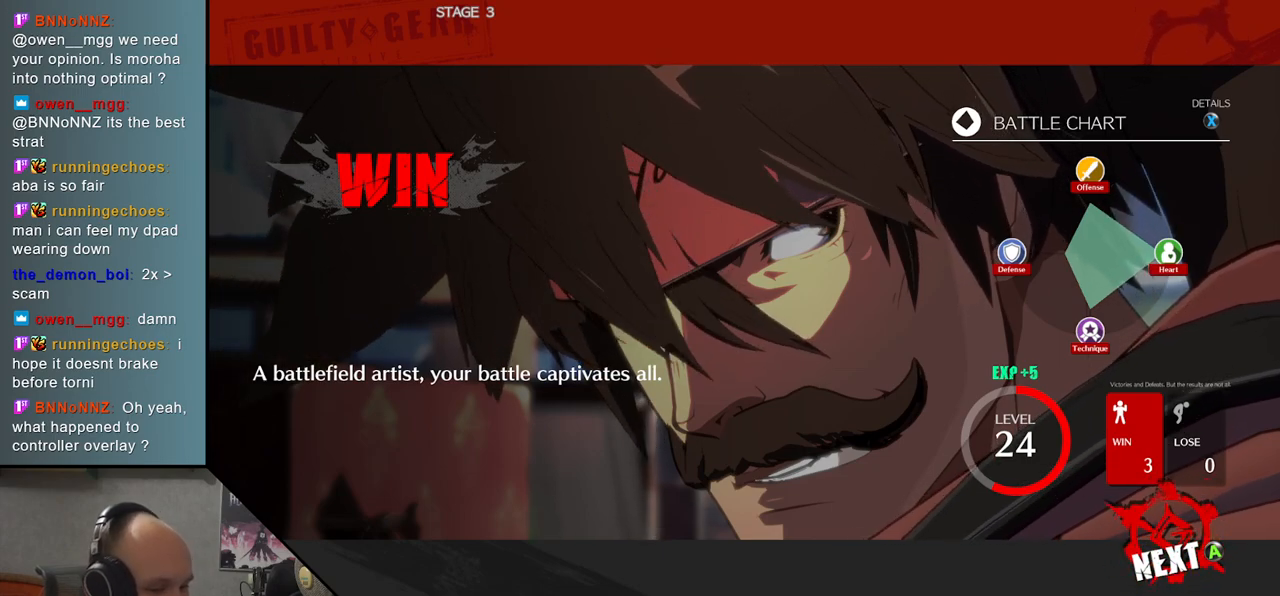
{"buttons": [], "left_stick": "center", "events": [[133, "left_stick", "center"]]}
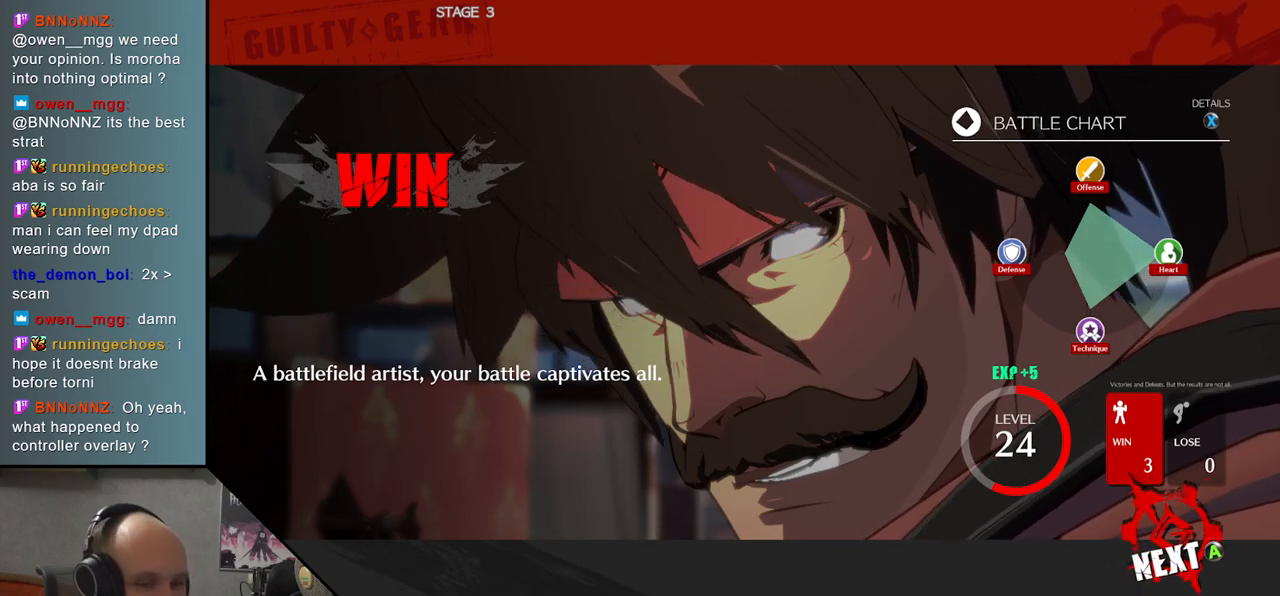
{"buttons": [], "left_stick": "center", "events": []}
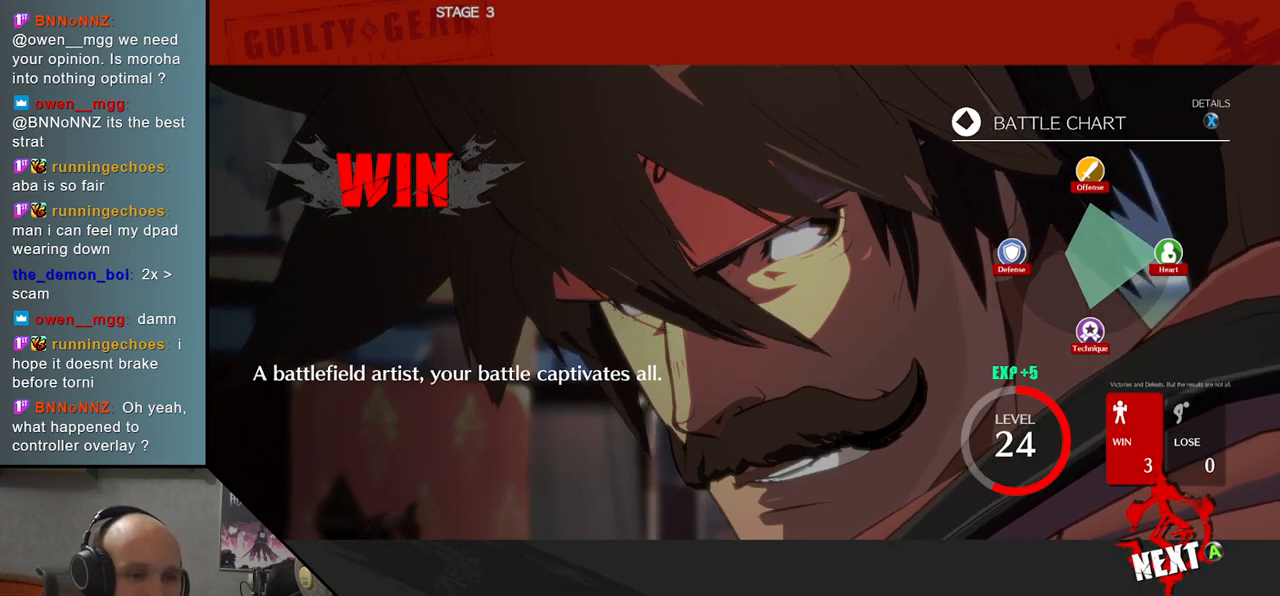
{"buttons": [], "left_stick": "center", "events": []}
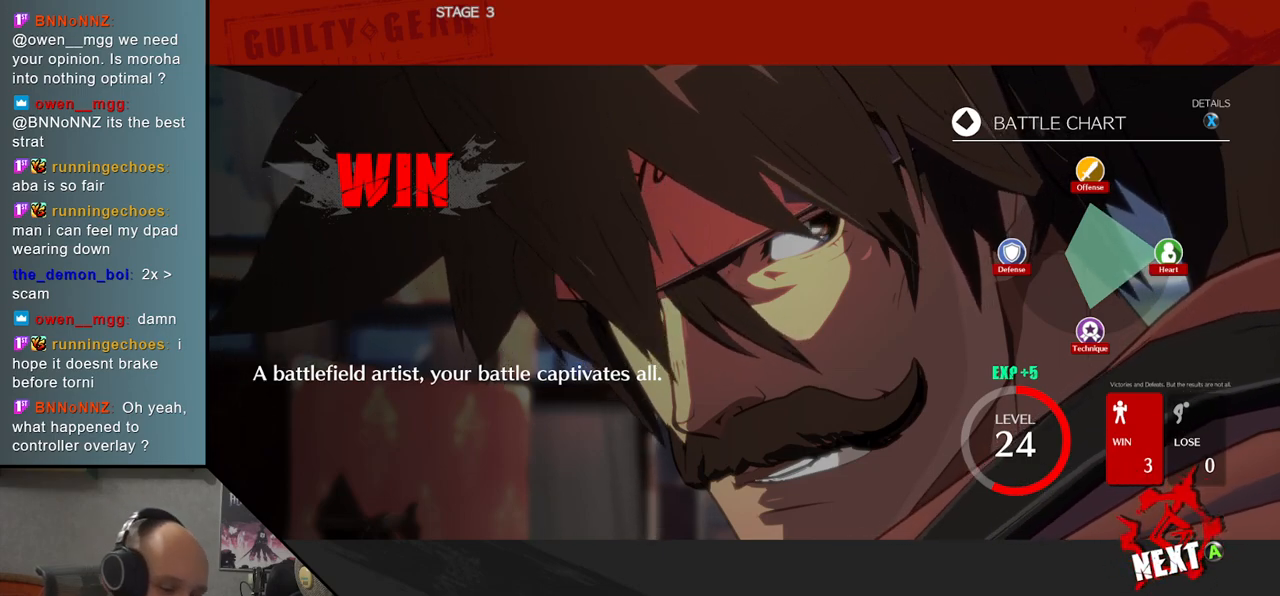
{"buttons": [], "left_stick": "center", "events": []}
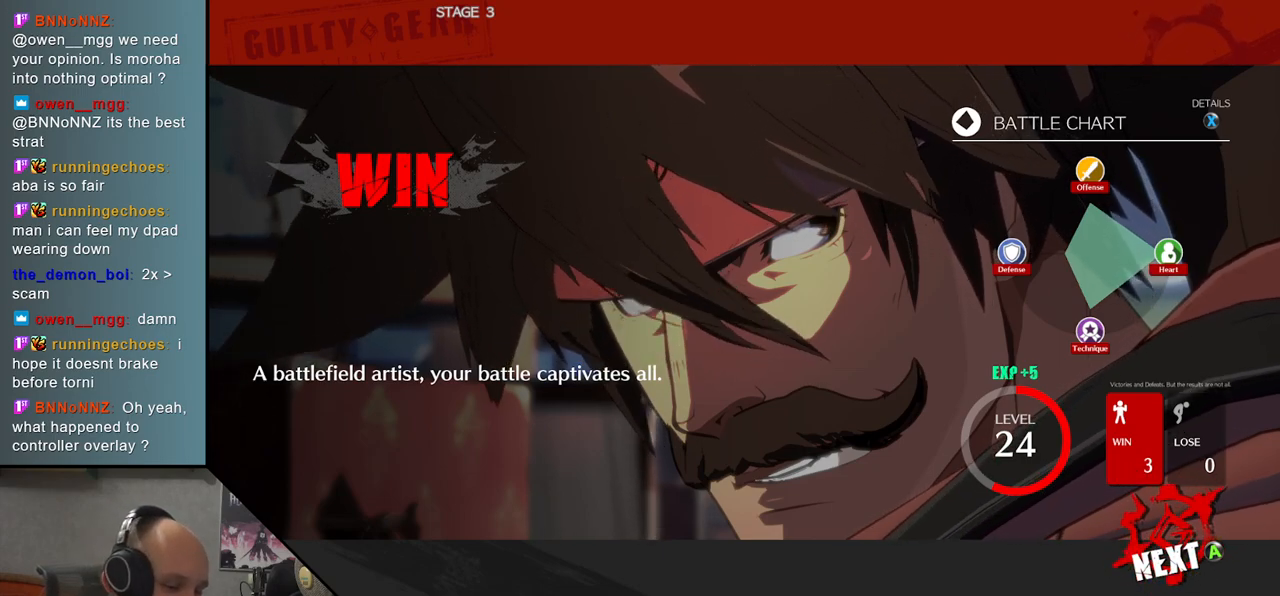
{"buttons": [], "left_stick": "center", "events": []}
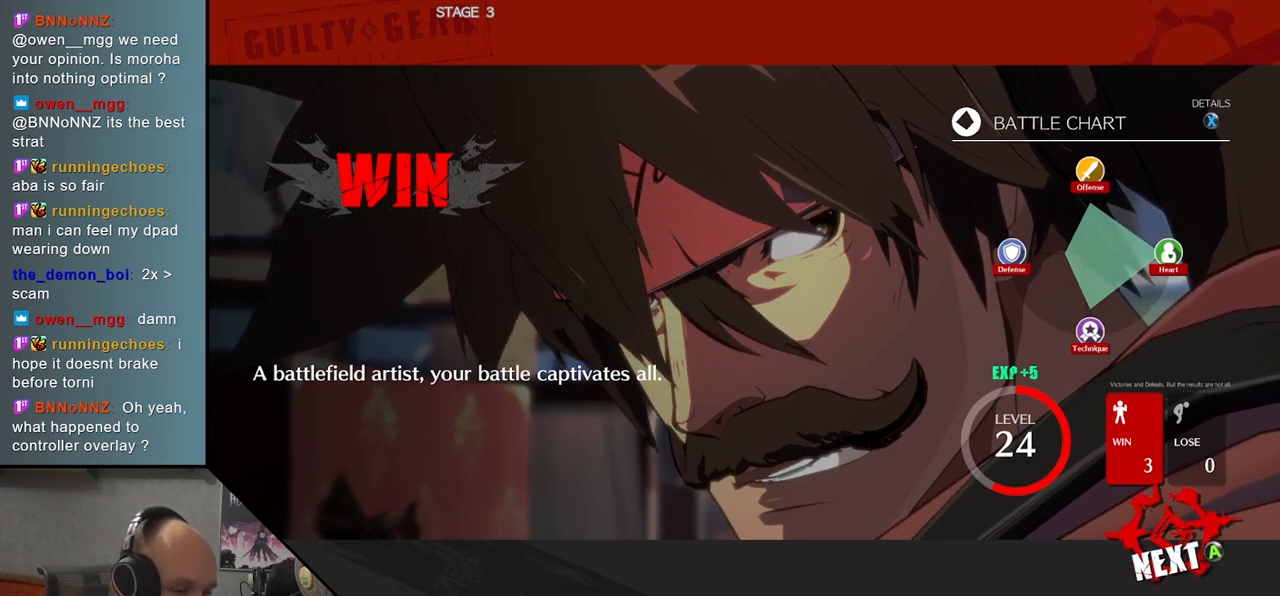
{"buttons": [], "left_stick": "center", "events": [[167, "L1", "down"], [250, "L1", "up"]]}